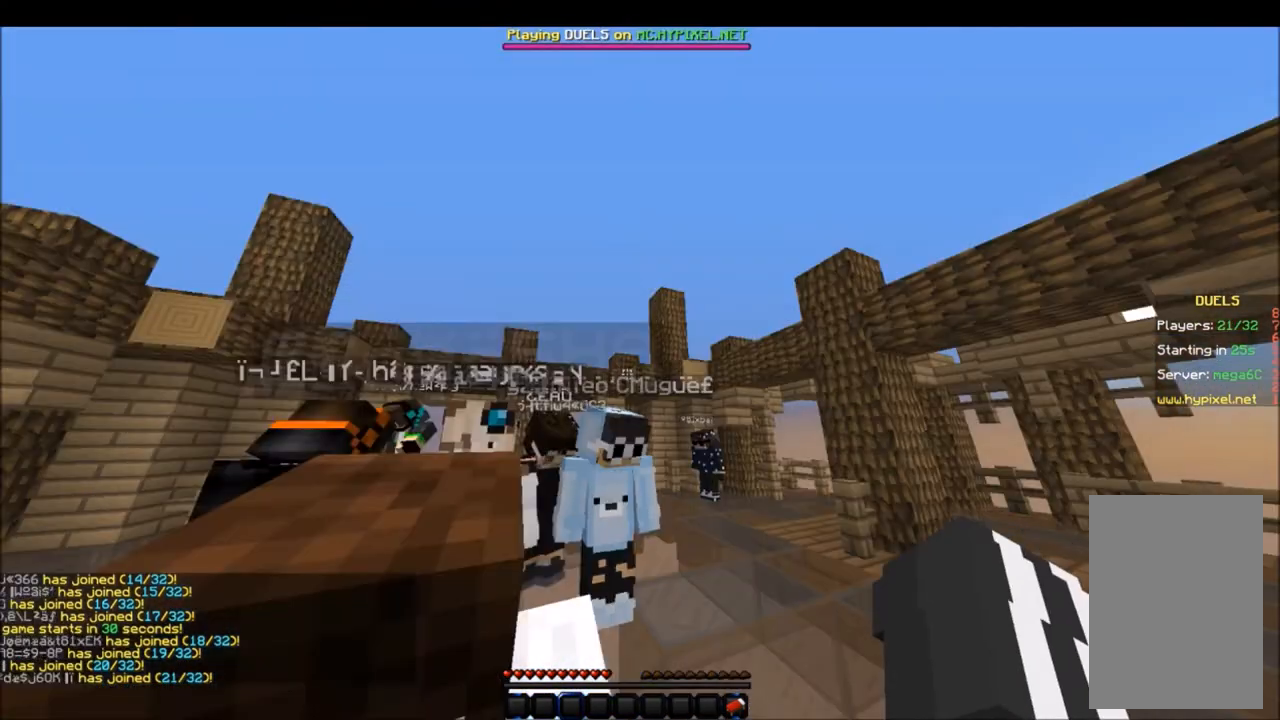
Gameplay with keyboard and mouse; each line is a JSON object with the keys and mouse buttons held at the frame after it. "events" lists presses ("down") and releases ("up") of "a", "d", "s", "w", "mouse_left" and "mouse_right" between this image and that frame as [ms after this image, input, new state], when the widget could be followed in between. "mouse_left", "mouse_right" = the "left", "right" buttons of the "mouse" list. No other keys are recorded. Fast repeated clicks can show as one long hold. Mouse movement is not recorded.
{"keys": [], "mouse": [], "events": []}
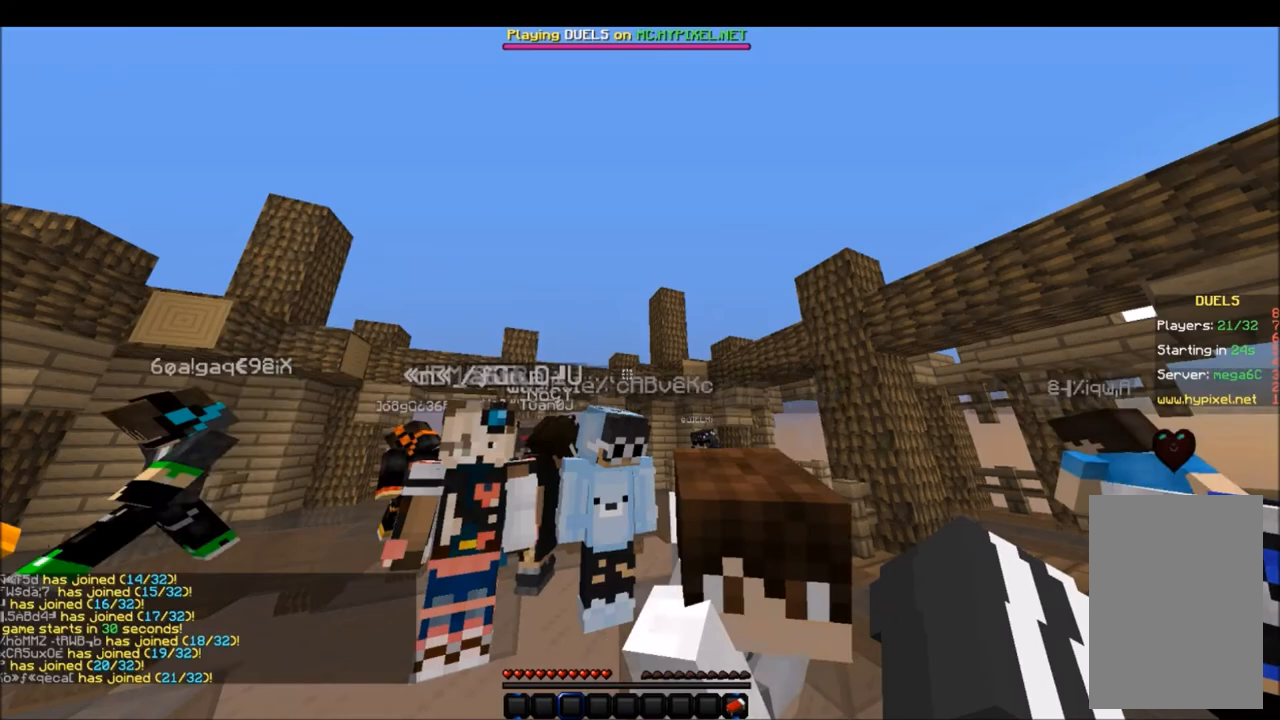
{"keys": [], "mouse": [], "events": []}
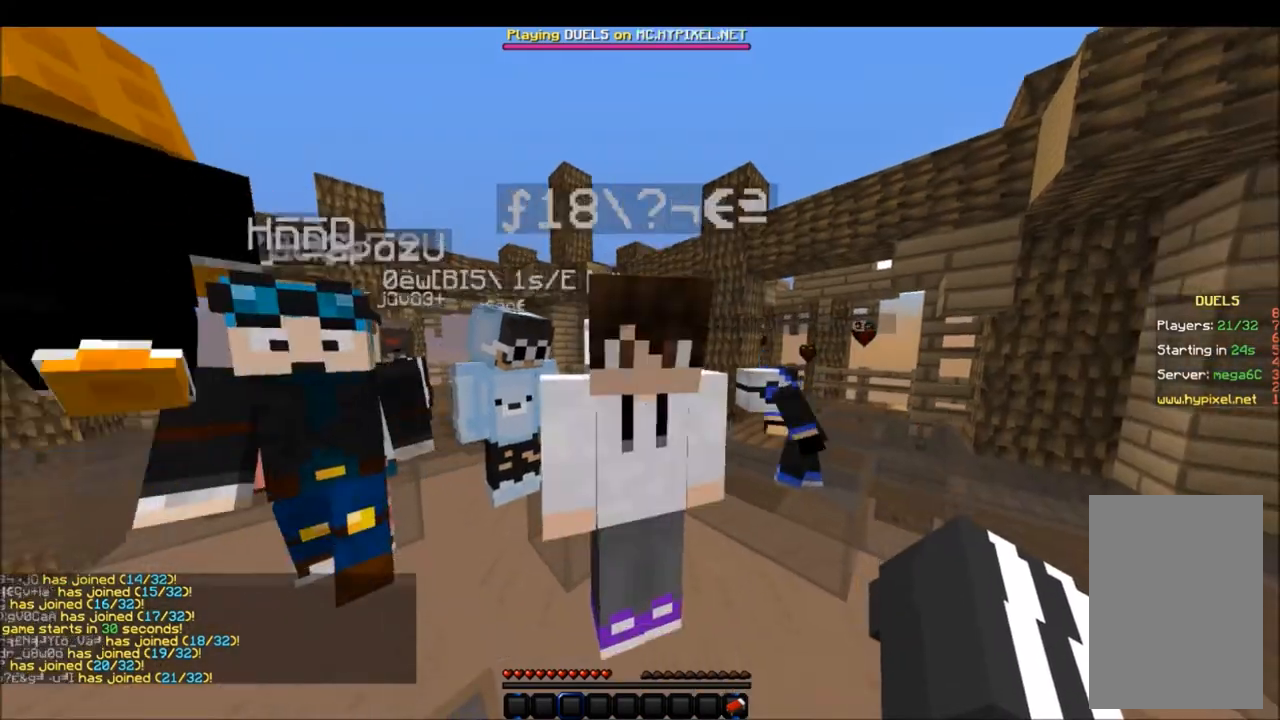
{"keys": [], "mouse": ["left"], "events": [[434, "mouse_left", "down"]]}
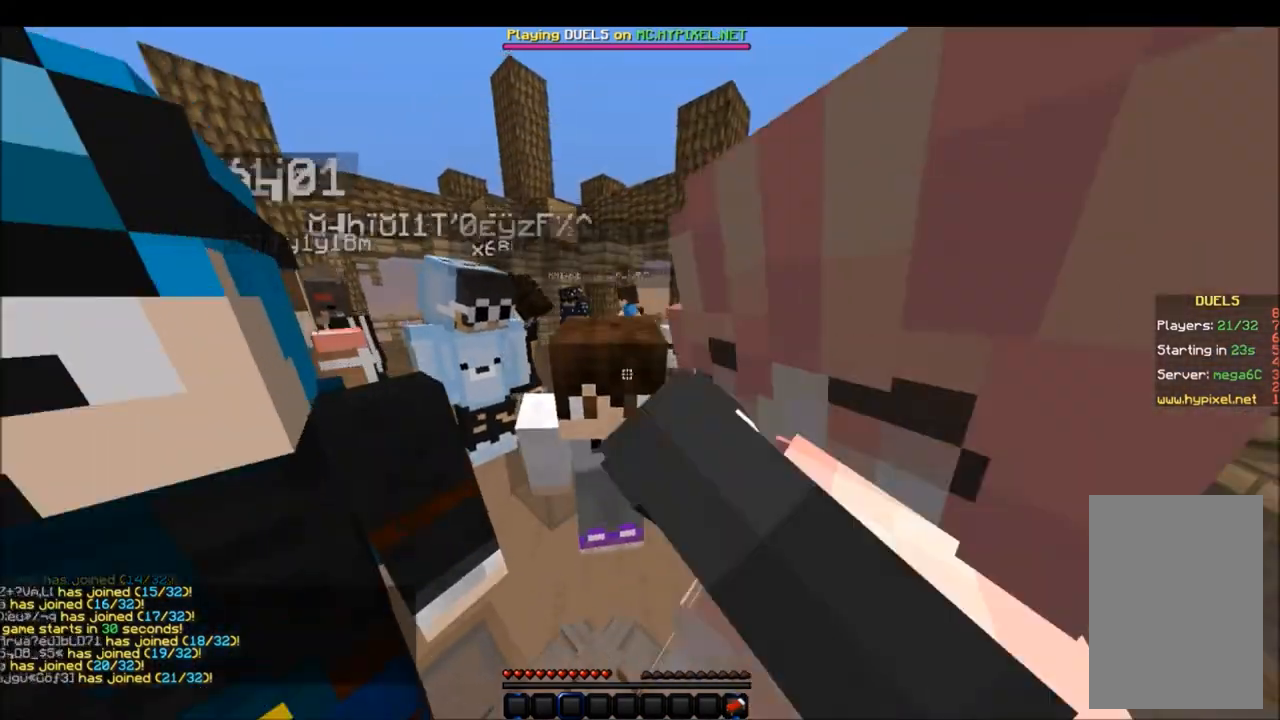
{"keys": [], "mouse": ["left"], "events": [[66, "mouse_left", "up"], [133, "mouse_left", "down"], [367, "mouse_left", "up"], [400, "mouse_left", "down"], [433, "mouse_left", "up"], [500, "mouse_left", "down"]]}
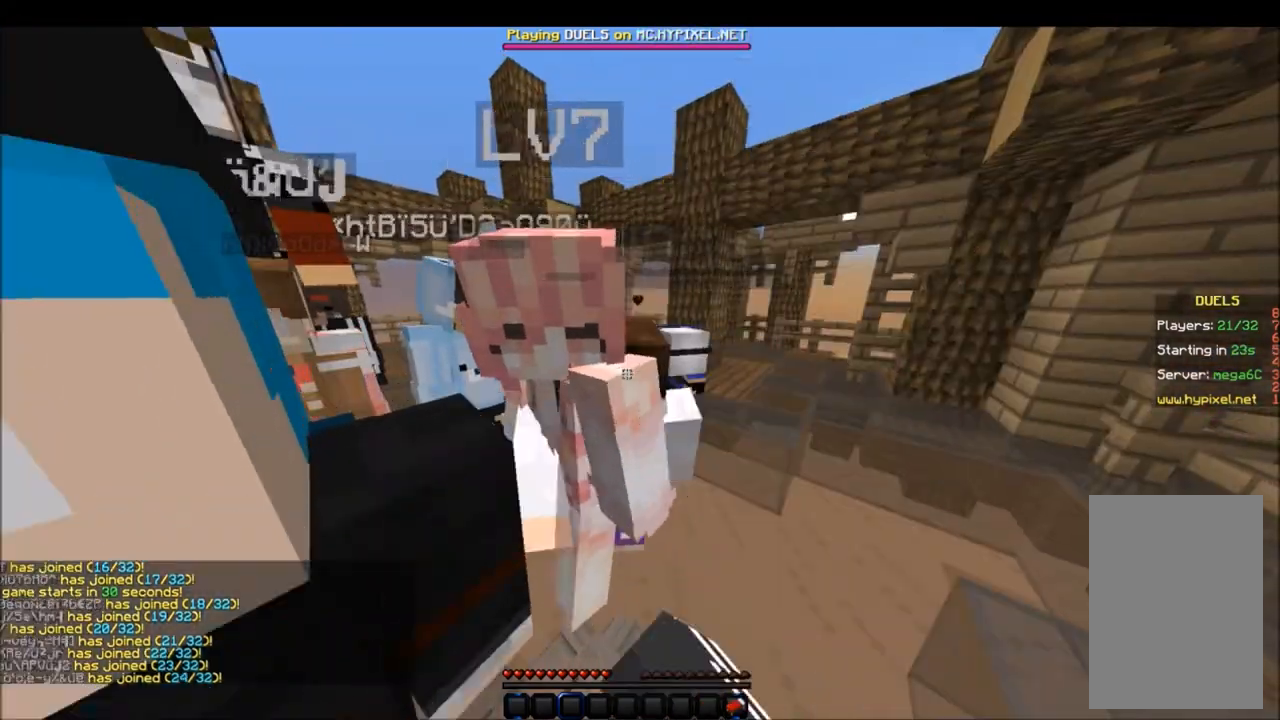
{"keys": [], "mouse": ["left"], "events": [[134, "mouse_left", "up"], [200, "mouse_left", "down"], [234, "mouse_left", "up"], [334, "mouse_left", "down"]]}
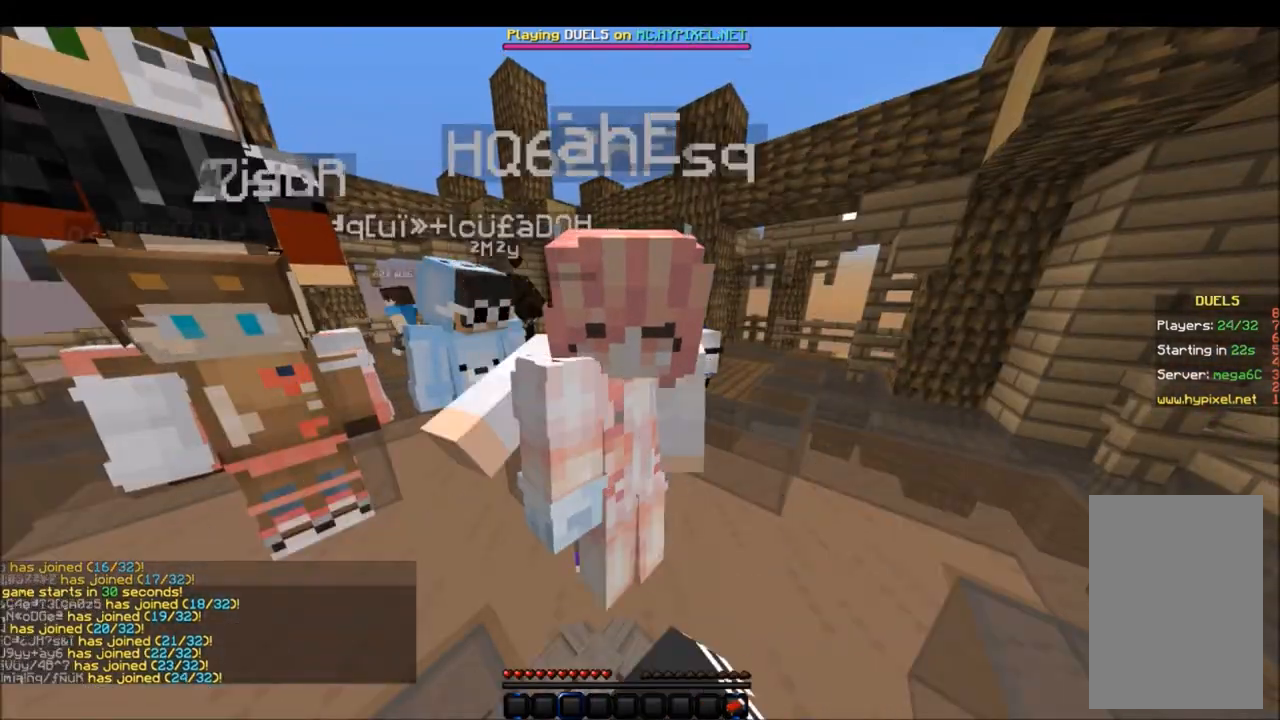
{"keys": [], "mouse": ["left"], "events": []}
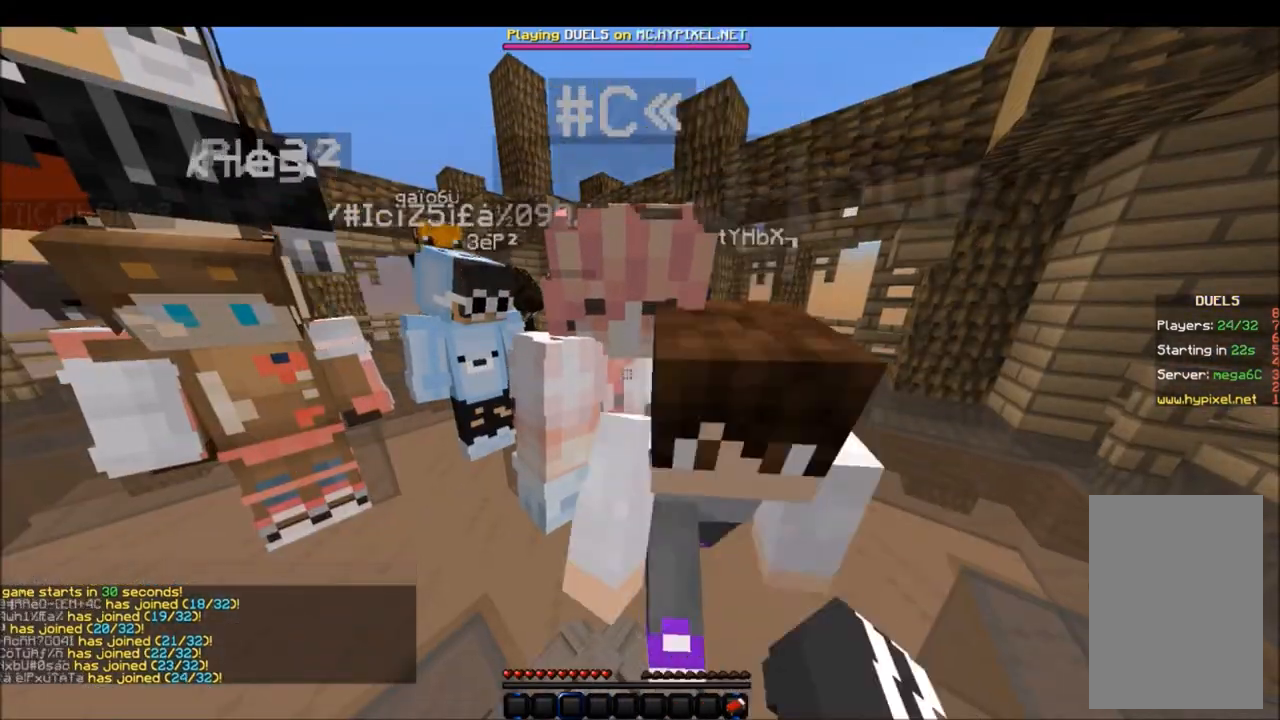
{"keys": ["s"], "mouse": ["left"]}